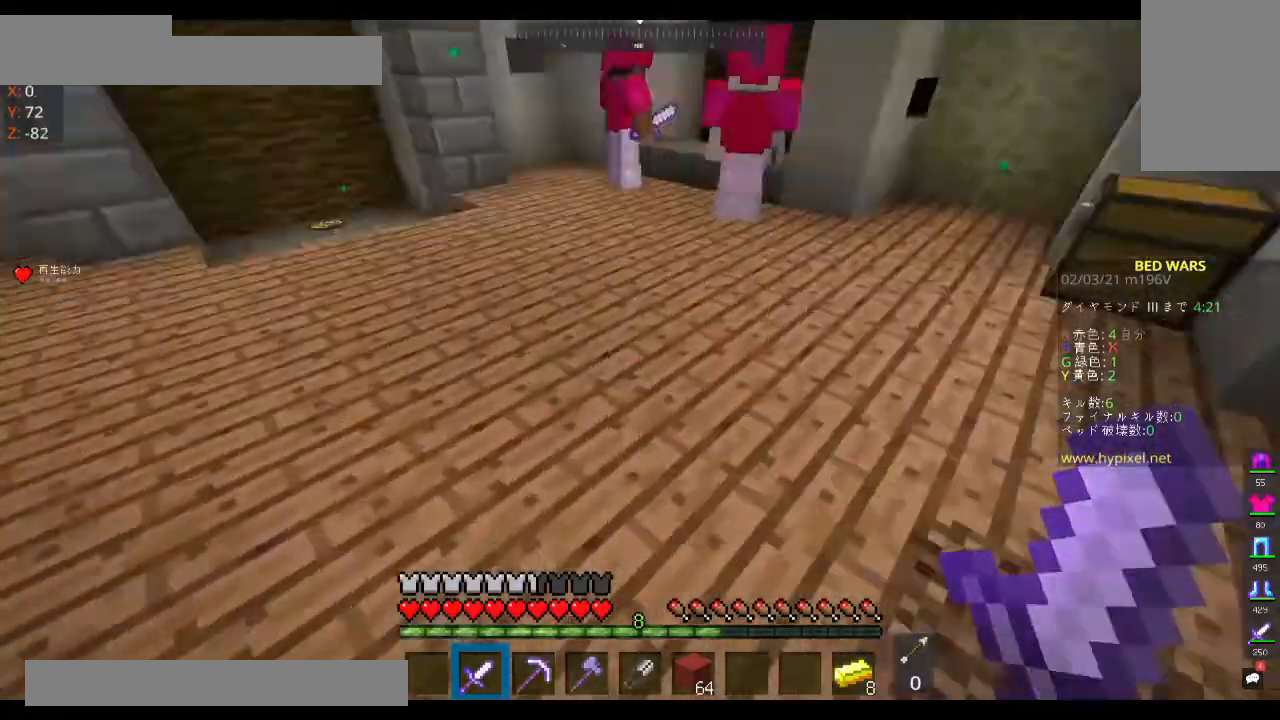
Gameplay with keyboard and mouse; each line is a JSON object with the keys and mouse buttons held at the frame after it. "events" lists presses ("down") and releases ("up") of "a", "d", "s", "space", "w", "mouse_left" and "mouse_right" between this image and that frame as [ms after this image, input, new state], when the widget could be followed in between. "mouse_left", "mouse_right" = the "left", "right" buttons of the "mouse" list. No other keys are recorded. Fast repeated clicks can show as one long hold. Mouse movement is not recorded.
{"keys": ["space", "w"], "mouse": [], "events": [[67, "a", "down"], [133, "space", "down"], [367, "a", "up"]]}
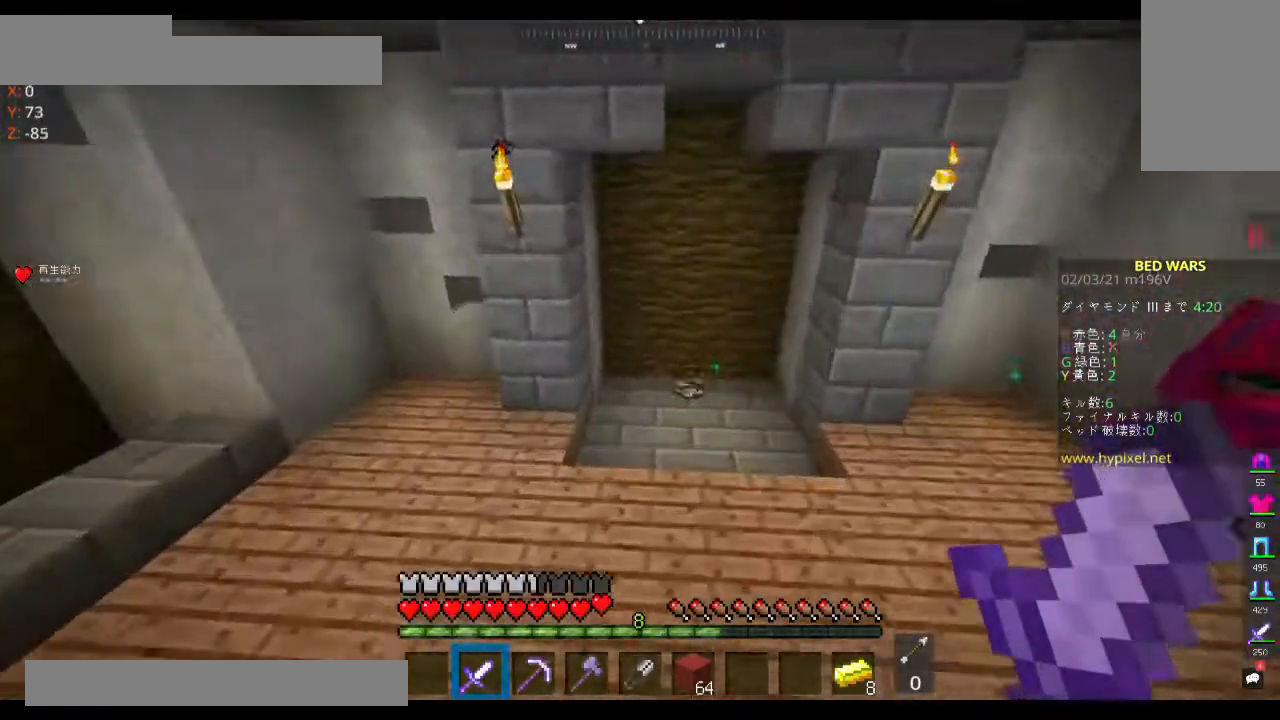
{"keys": ["w"], "mouse": [], "events": [[400, "space", "up"]]}
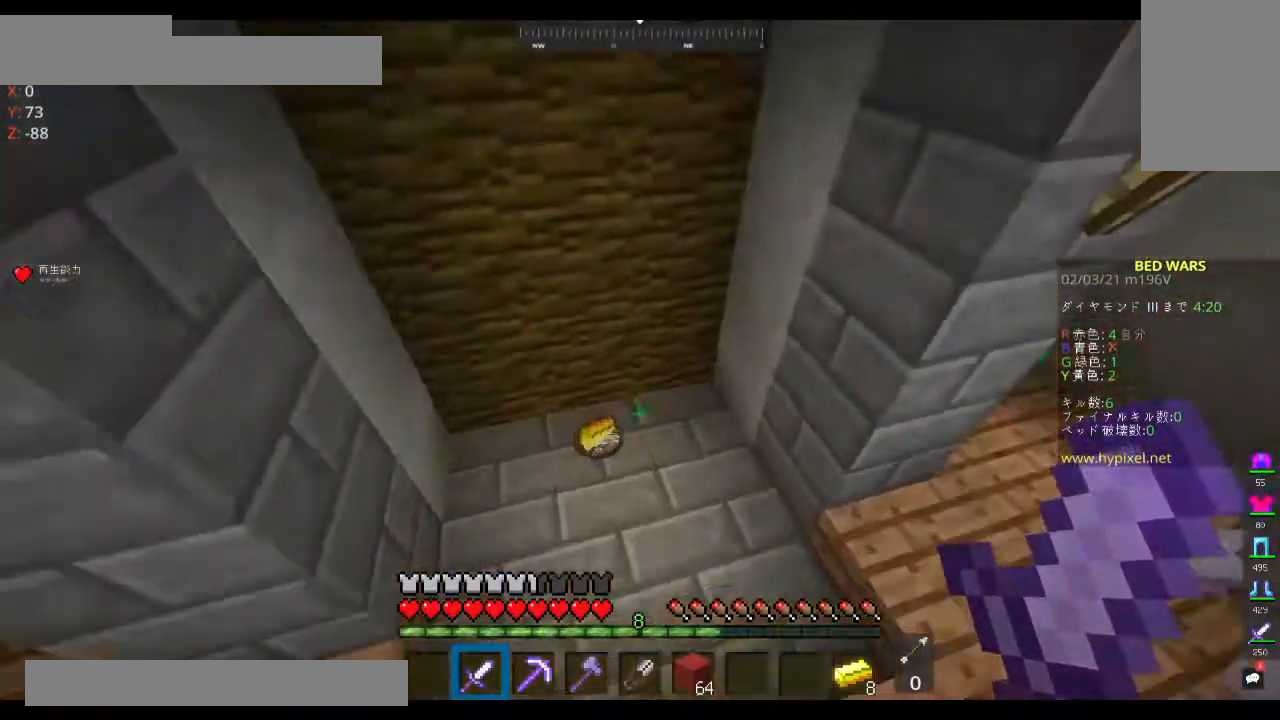
{"keys": ["a", "s"], "mouse": [], "events": [[67, "a", "down"], [433, "s", "down"], [433, "w", "up"]]}
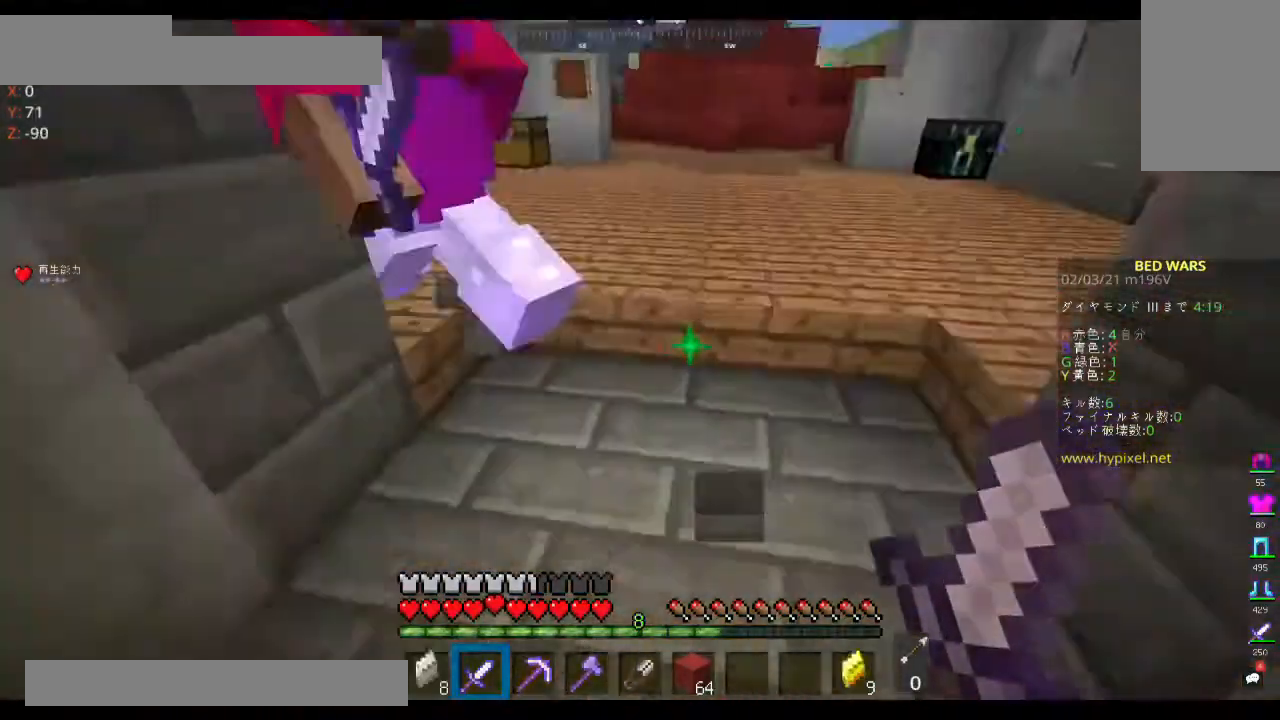
{"keys": [], "mouse": [], "events": [[67, "a", "up"], [167, "s", "up"]]}
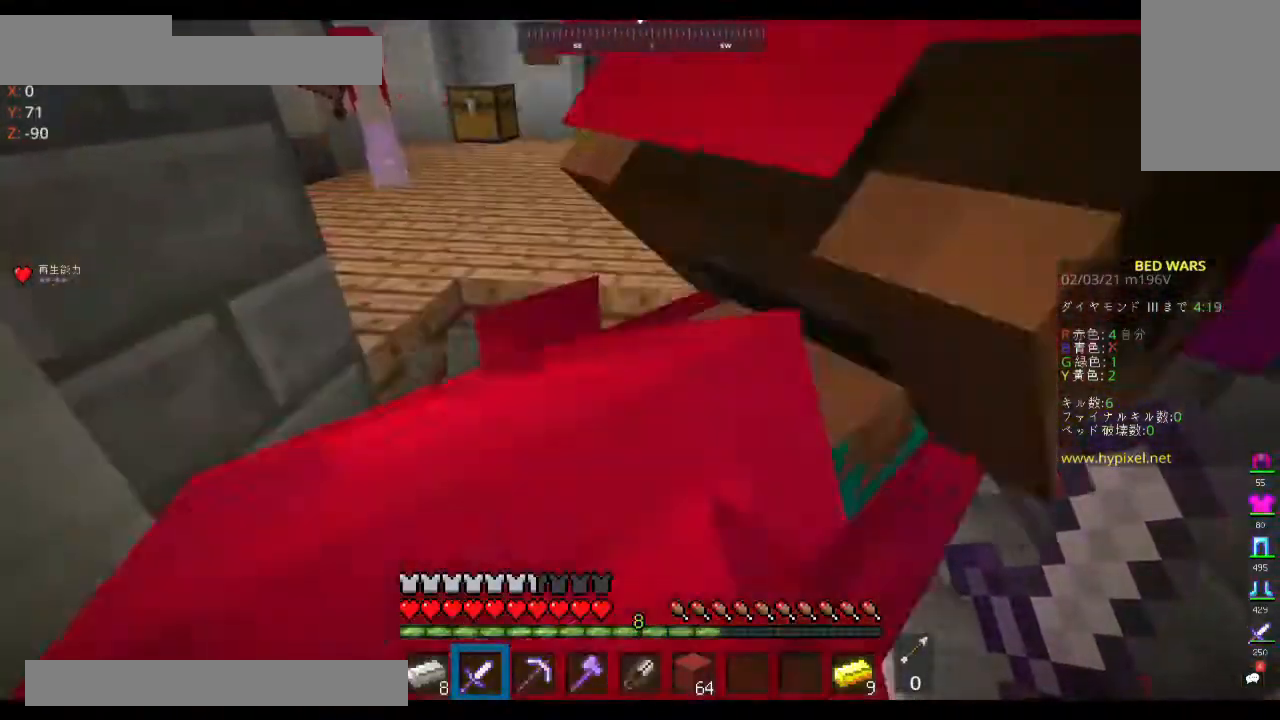
{"keys": [], "mouse": [], "events": []}
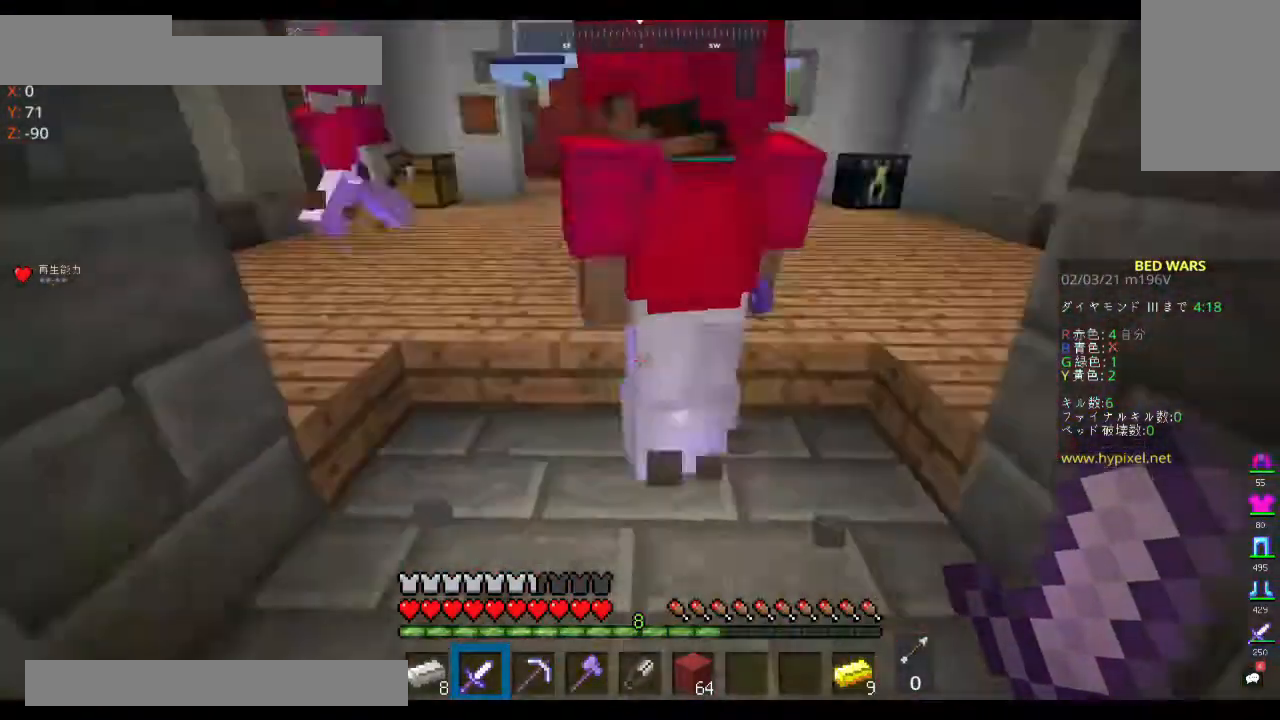
{"keys": [], "mouse": [], "events": []}
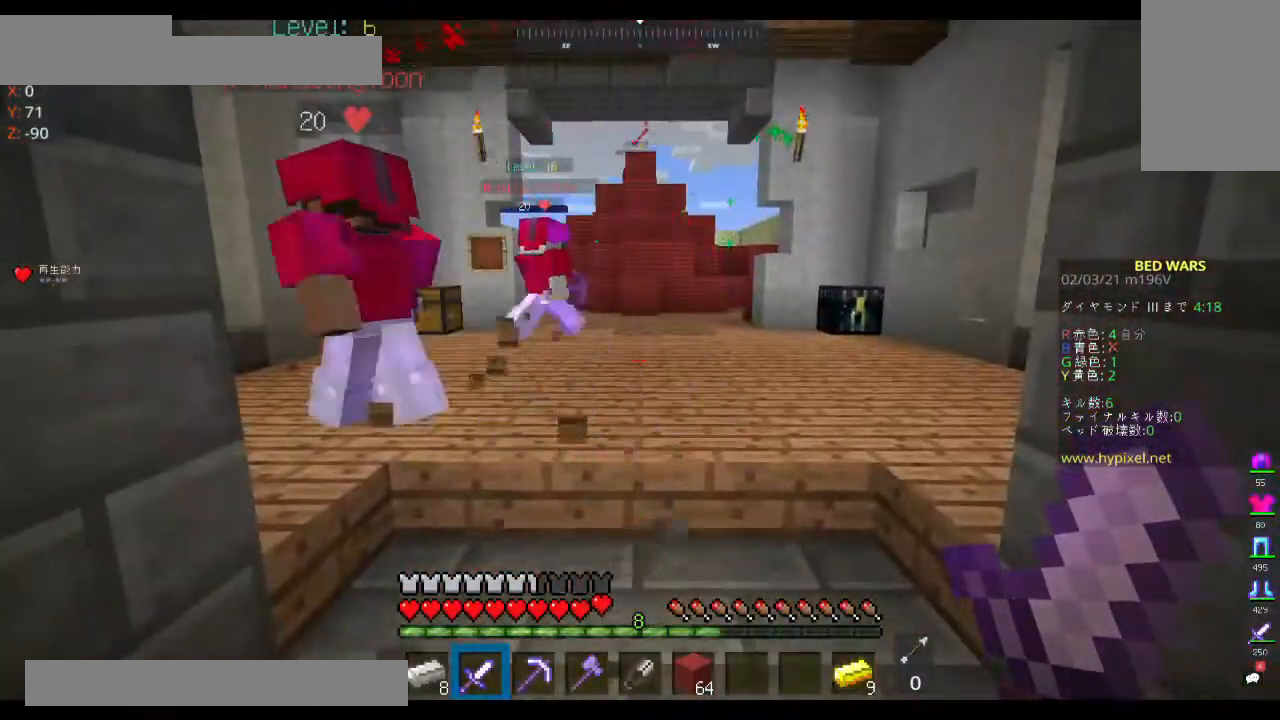
{"keys": [], "mouse": [], "events": []}
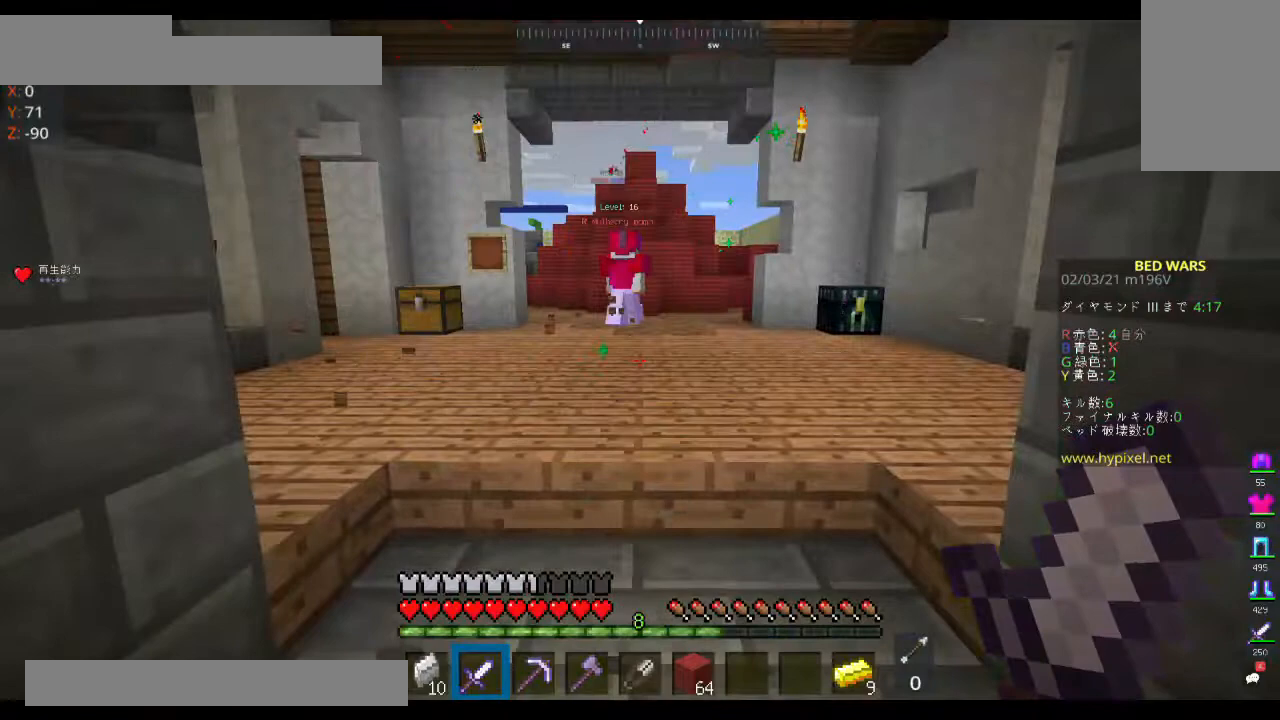
{"keys": [], "mouse": [], "events": []}
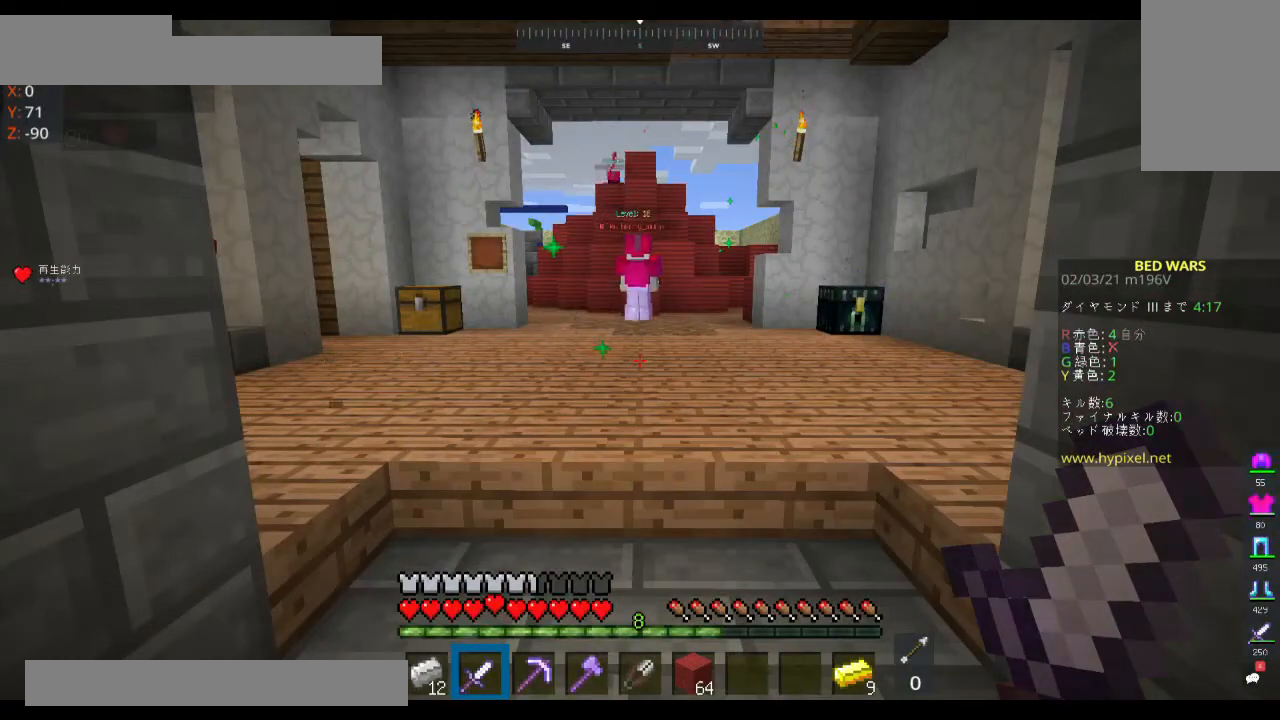
{"keys": [], "mouse": [], "events": []}
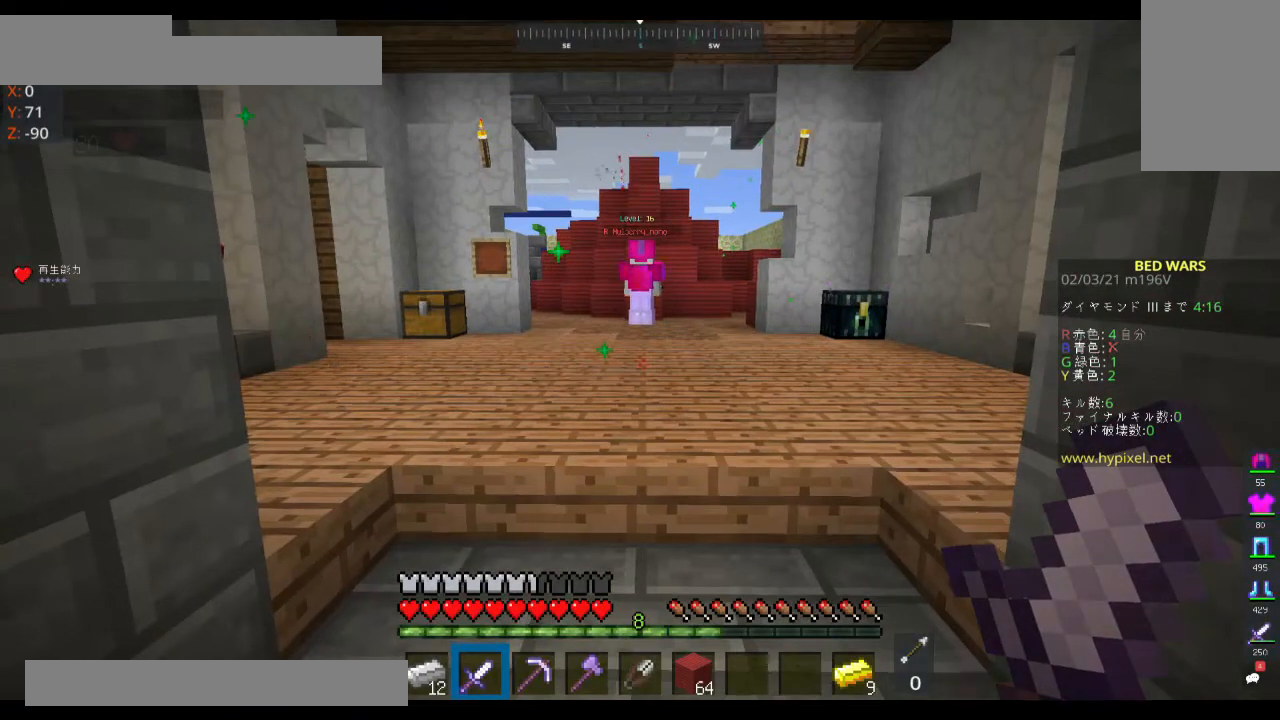
{"keys": [], "mouse": [], "events": []}
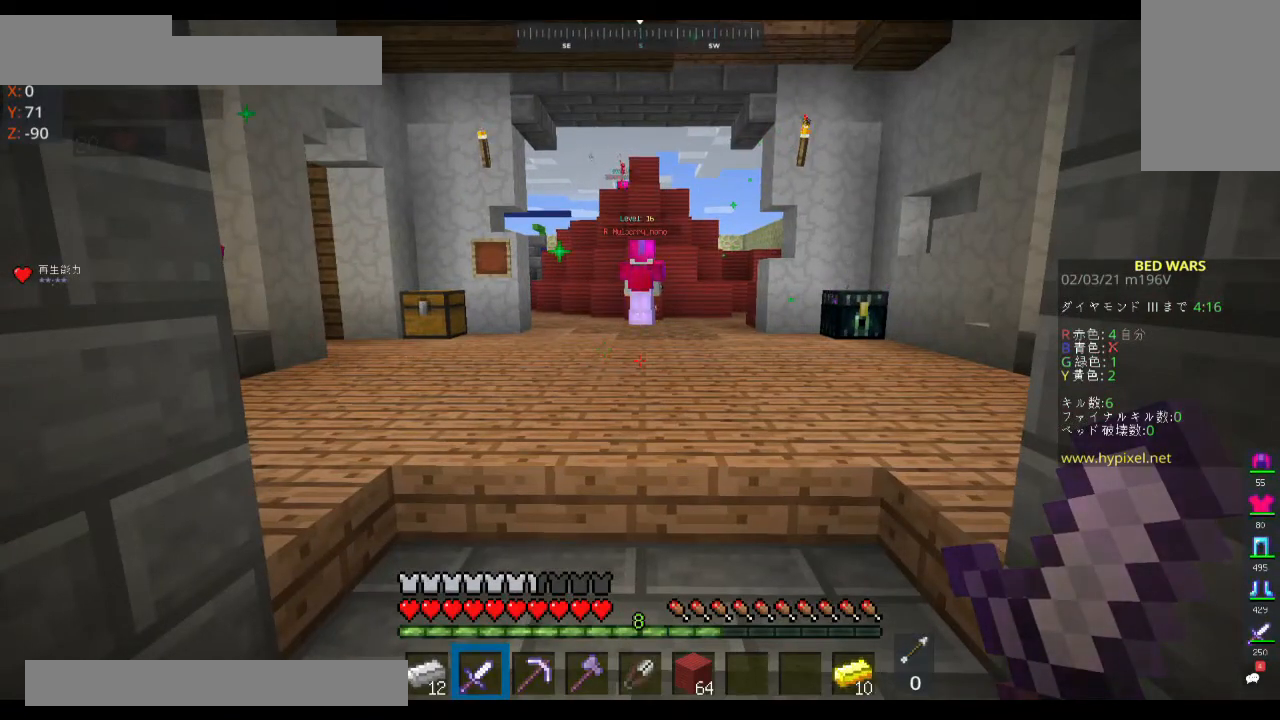
{"keys": [], "mouse": [], "events": []}
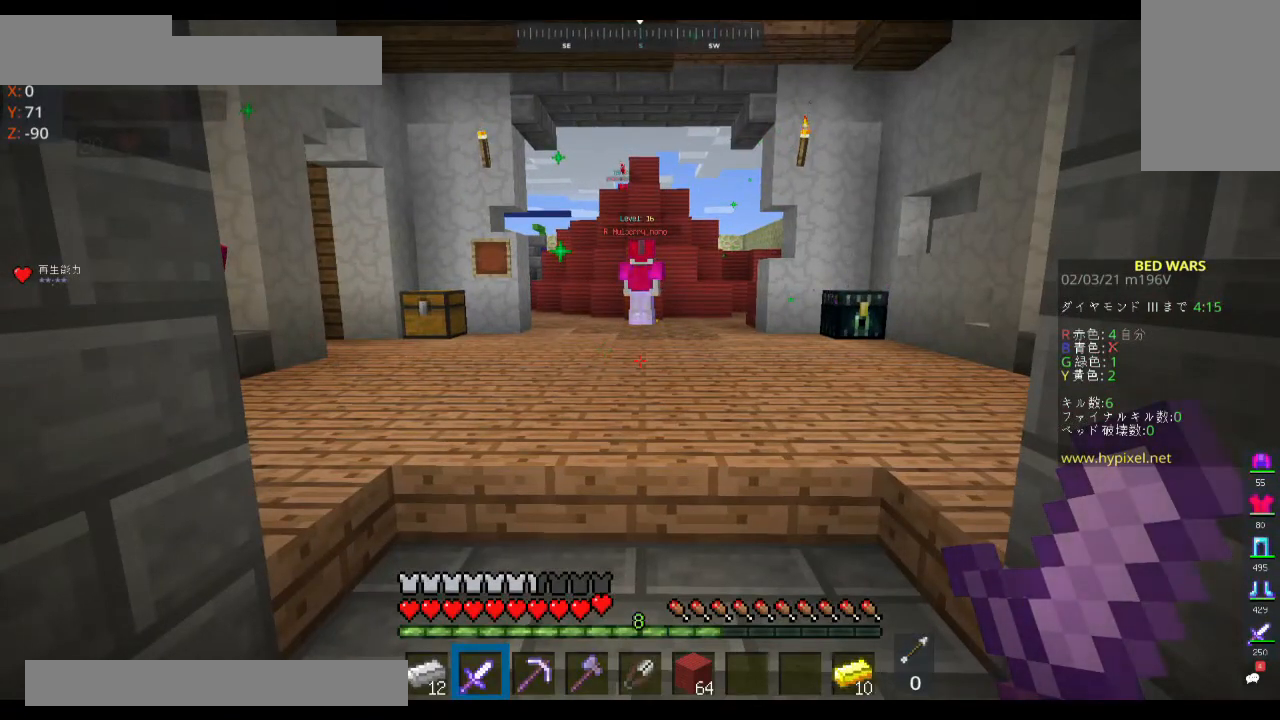
{"keys": [], "mouse": [], "events": []}
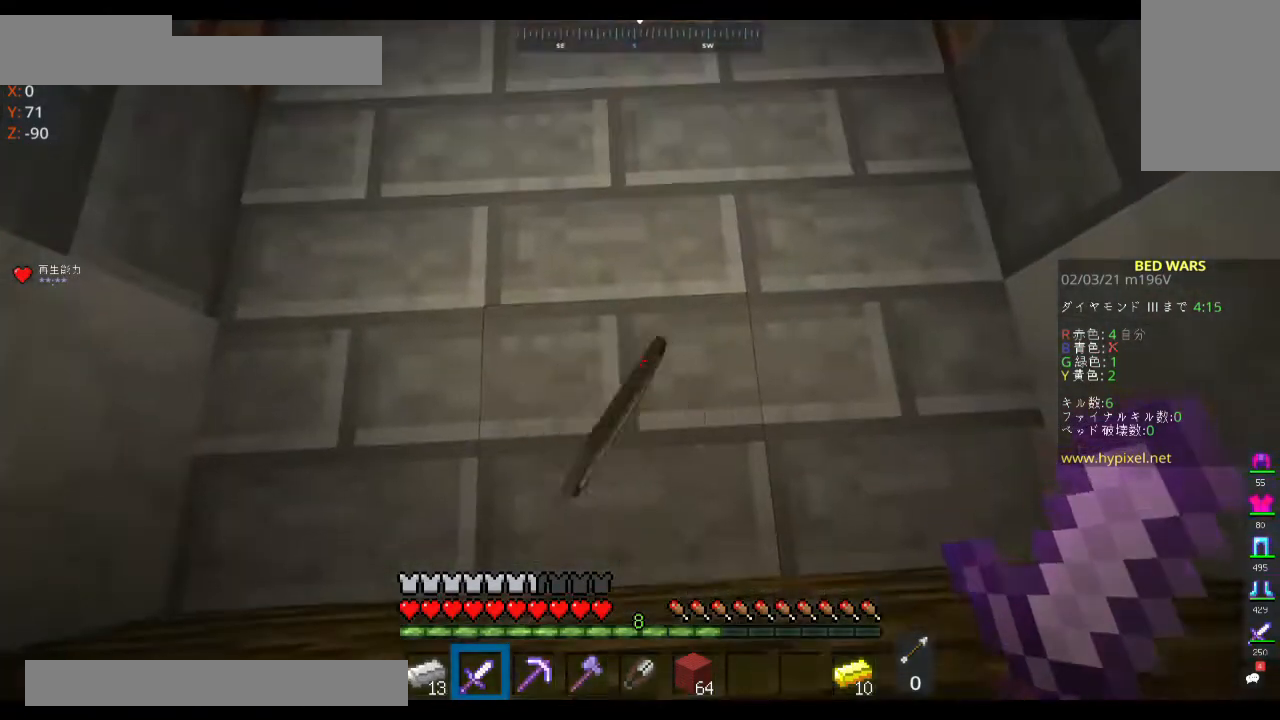
{"keys": [], "mouse": [], "events": []}
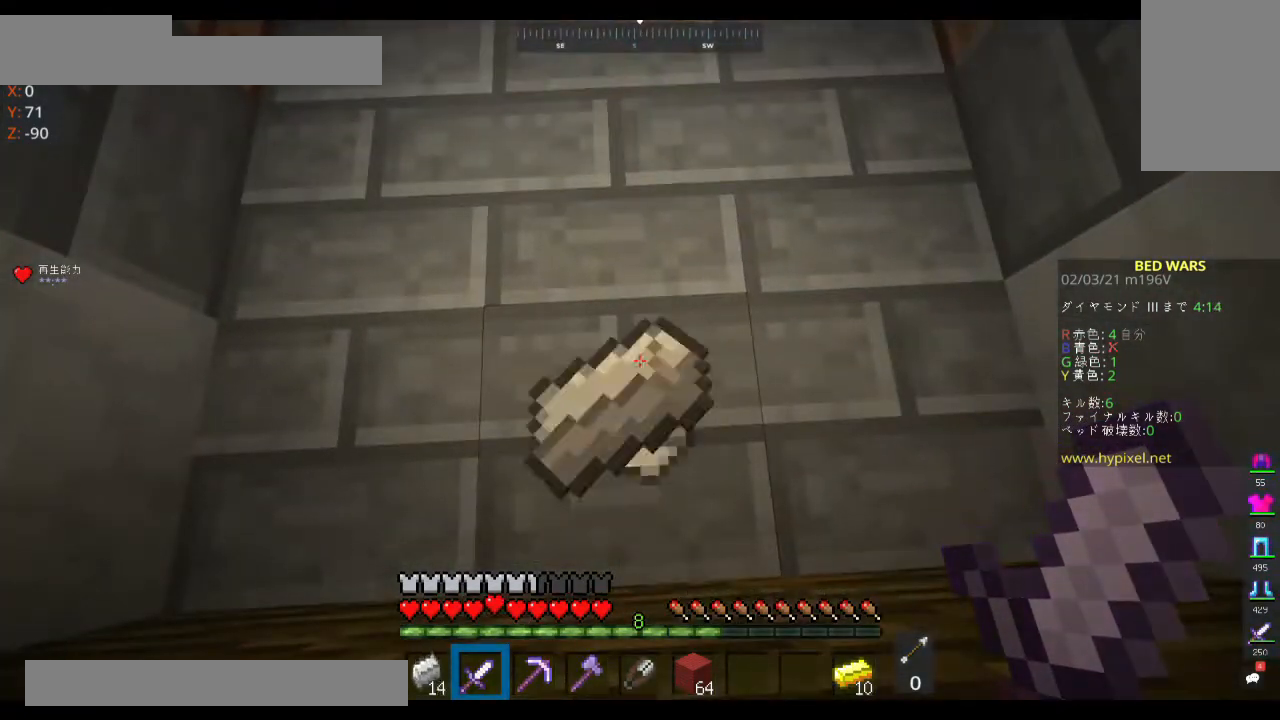
{"keys": [], "mouse": [], "events": []}
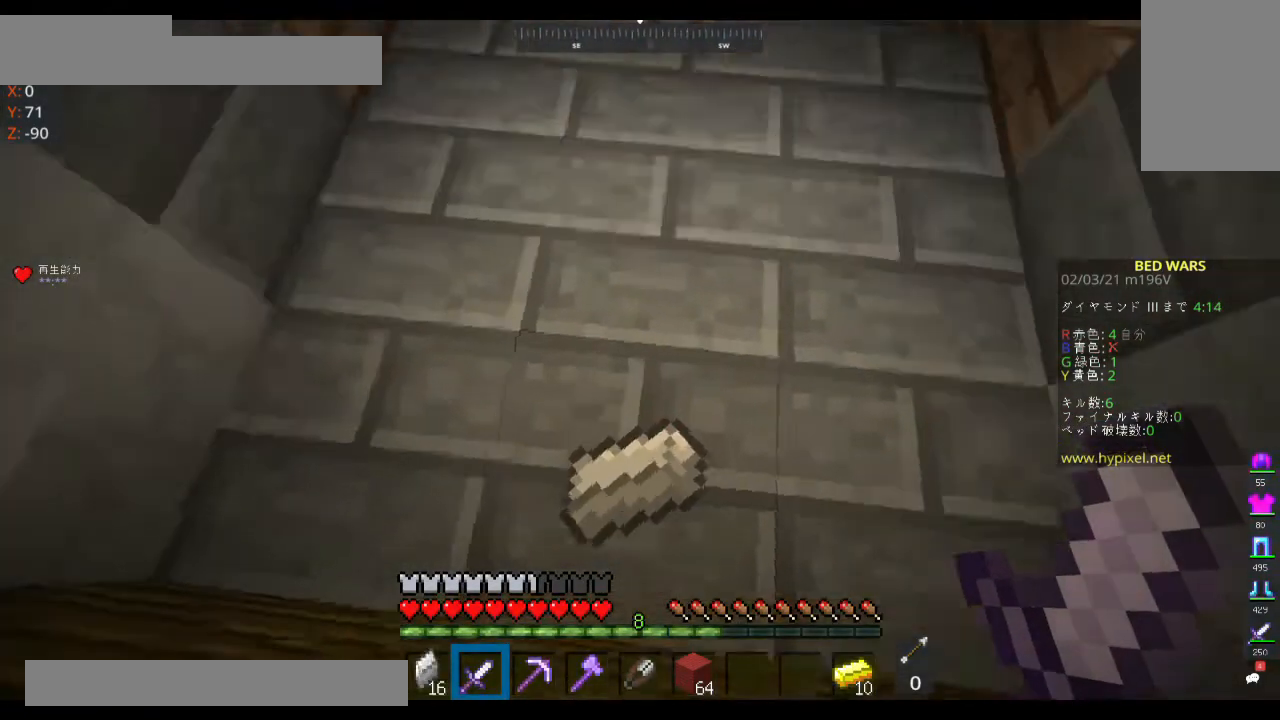
{"keys": [], "mouse": [], "events": [[333, "d", "down"], [500, "d", "up"]]}
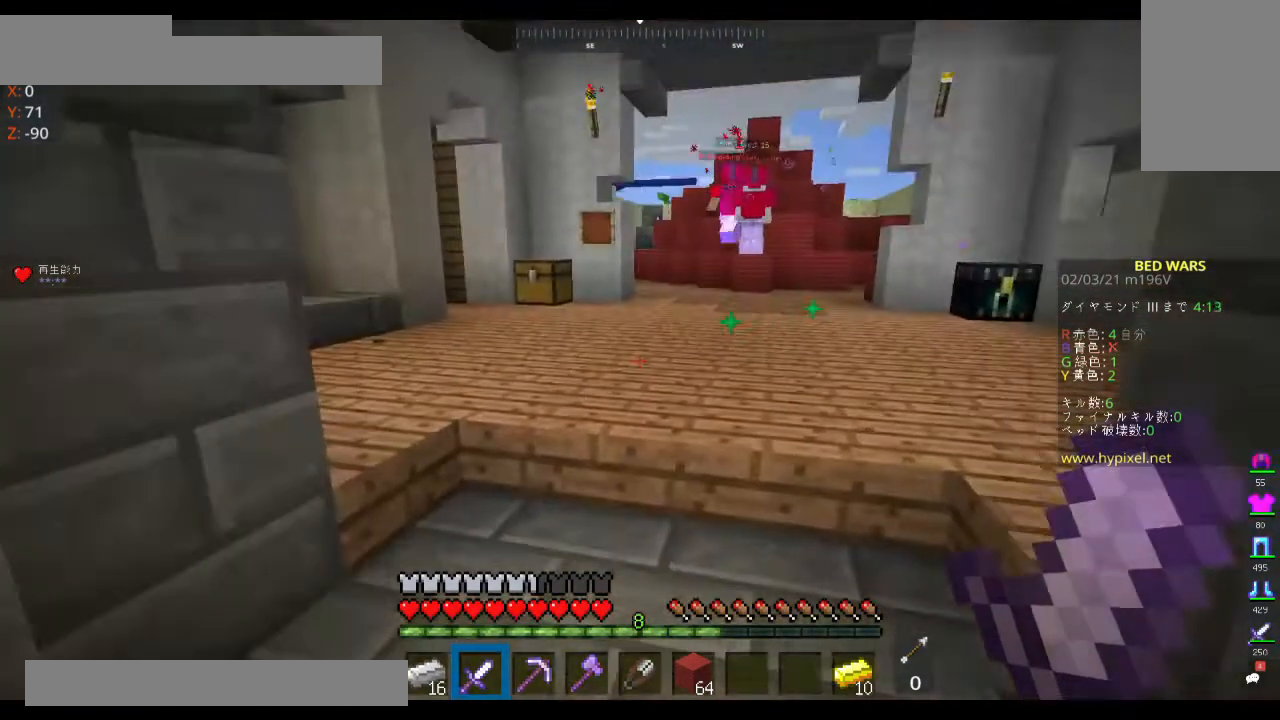
{"keys": [], "mouse": [], "events": []}
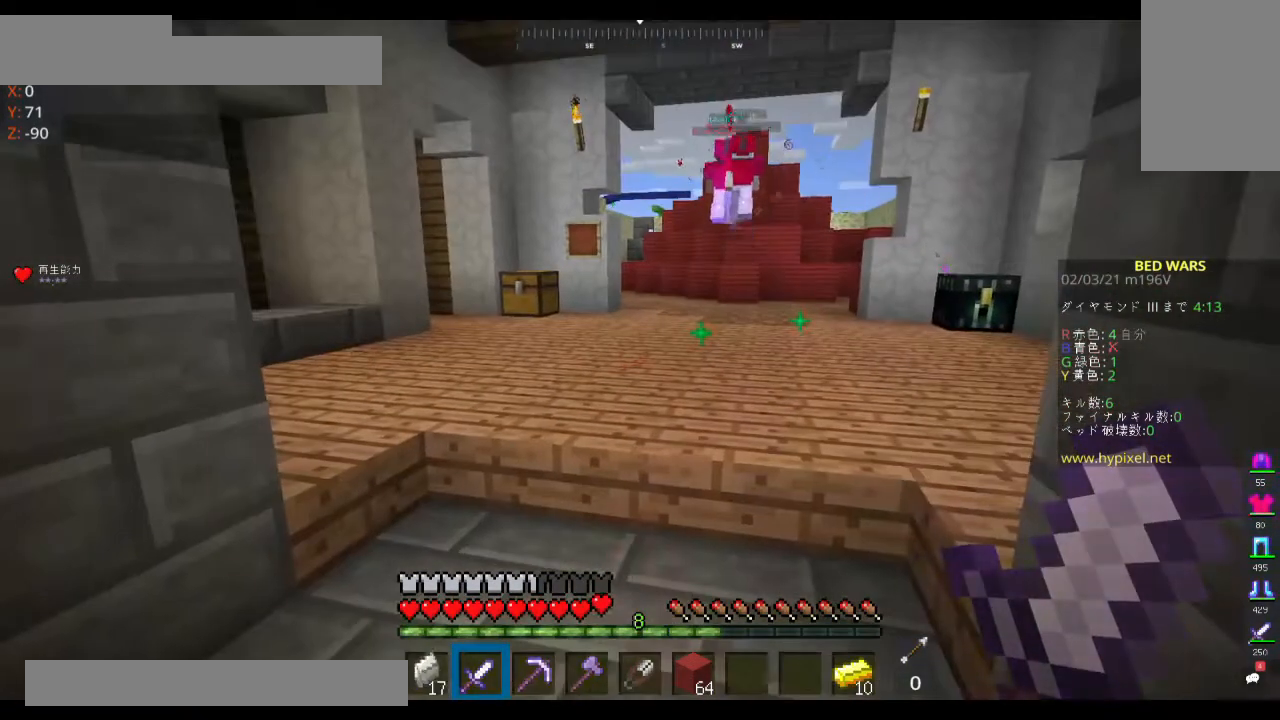
{"keys": [], "mouse": [], "events": []}
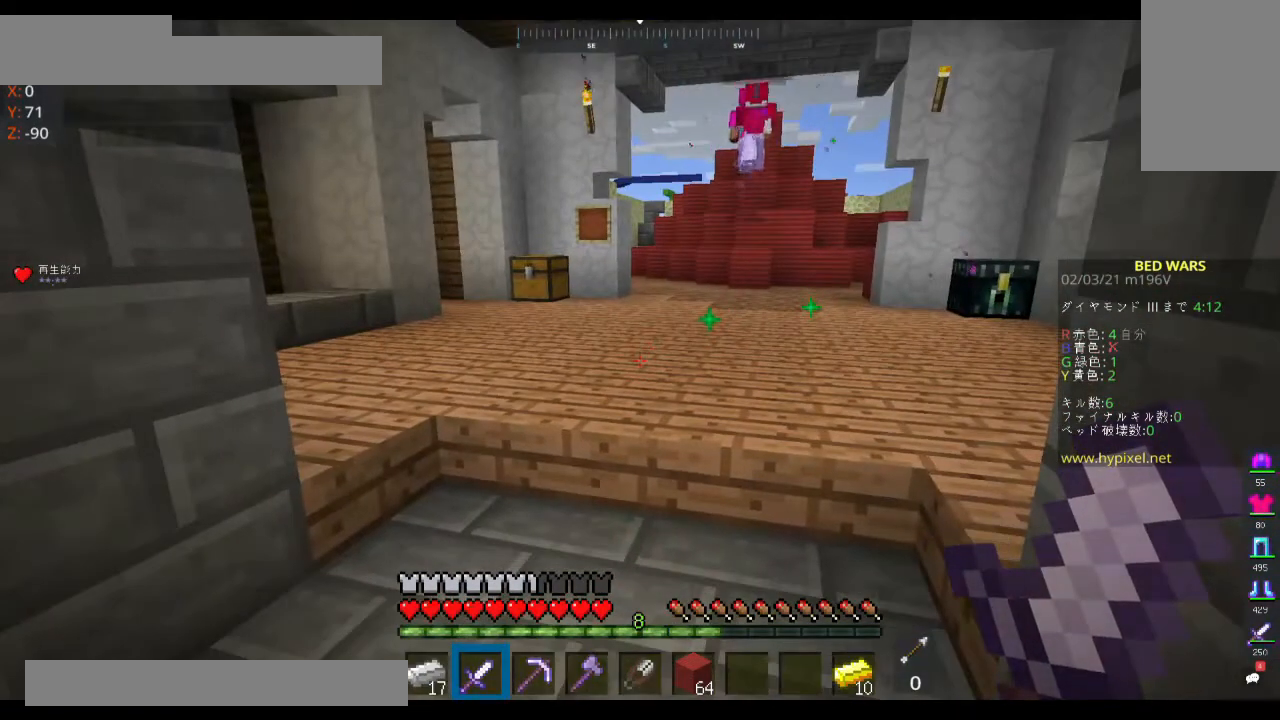
{"keys": [], "mouse": [], "events": []}
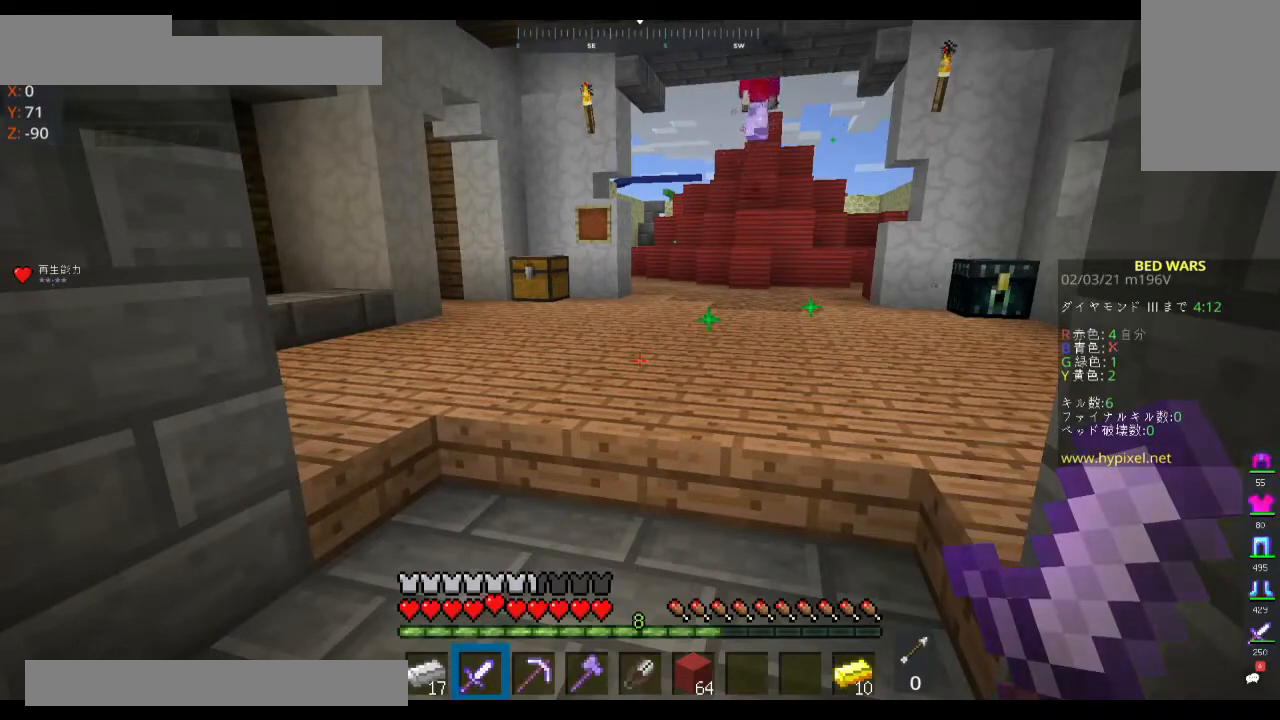
{"keys": [], "mouse": [], "events": []}
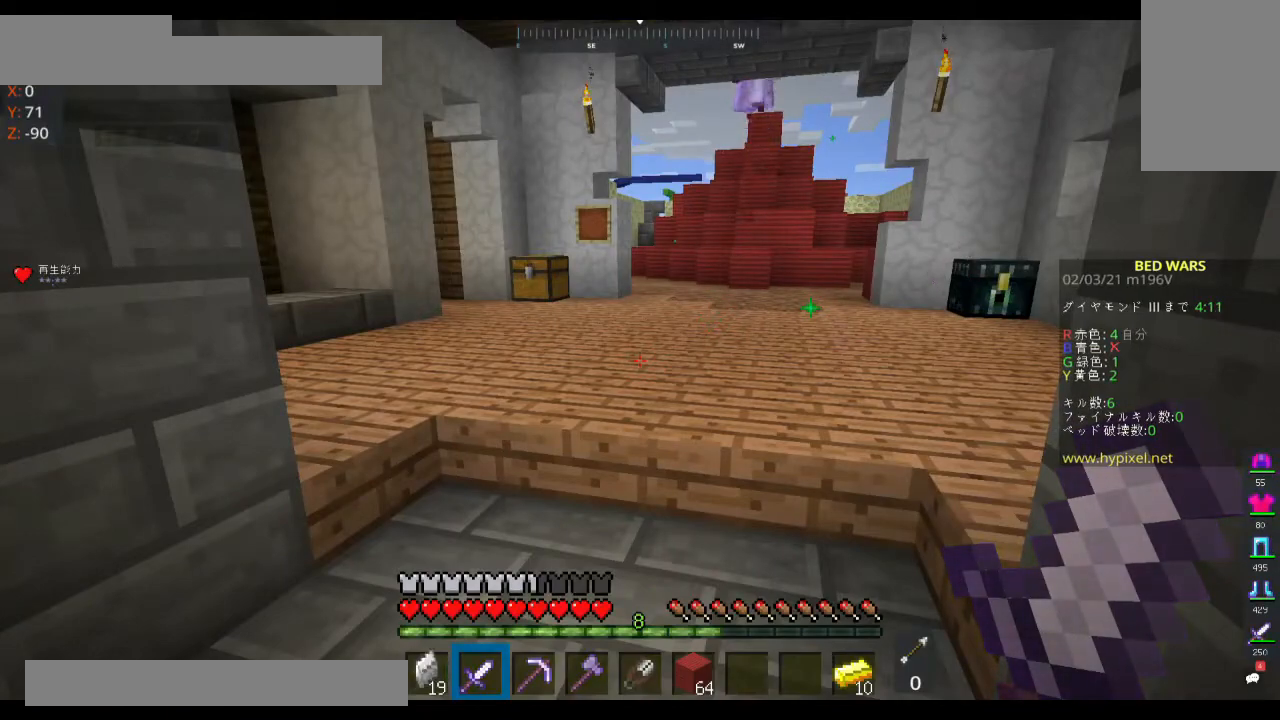
{"keys": [], "mouse": [], "events": []}
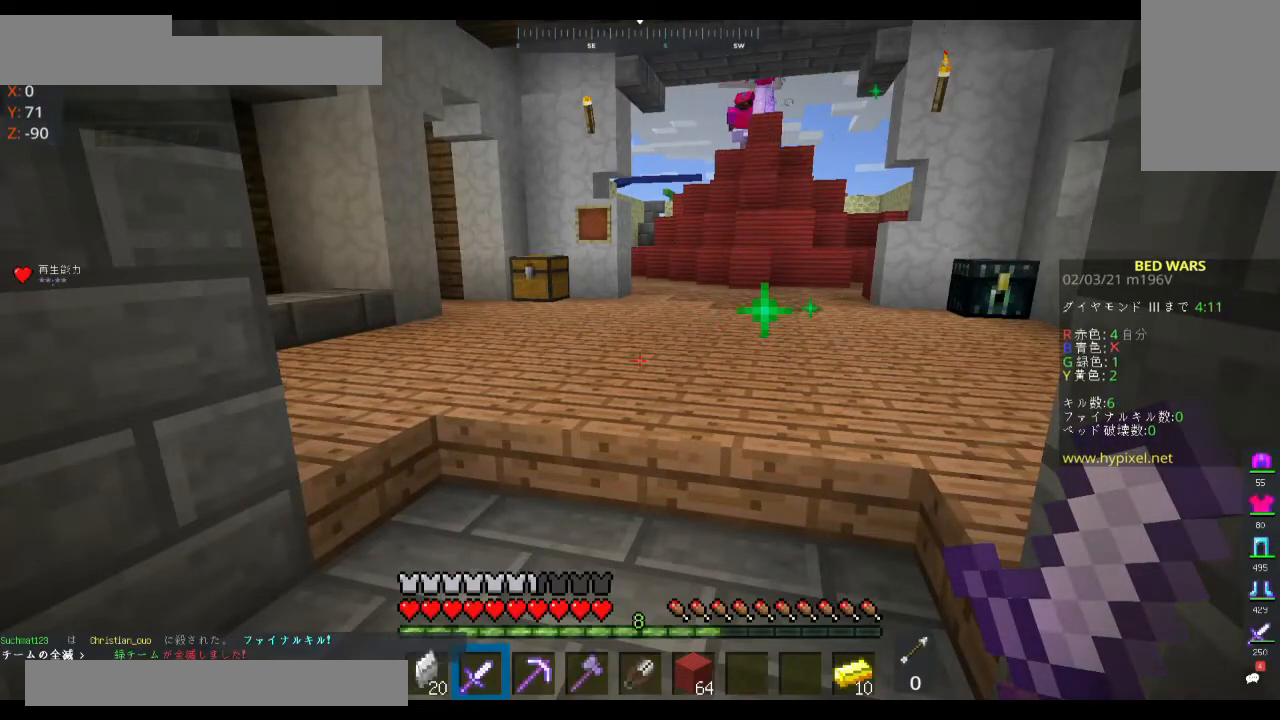
{"keys": [], "mouse": [], "events": []}
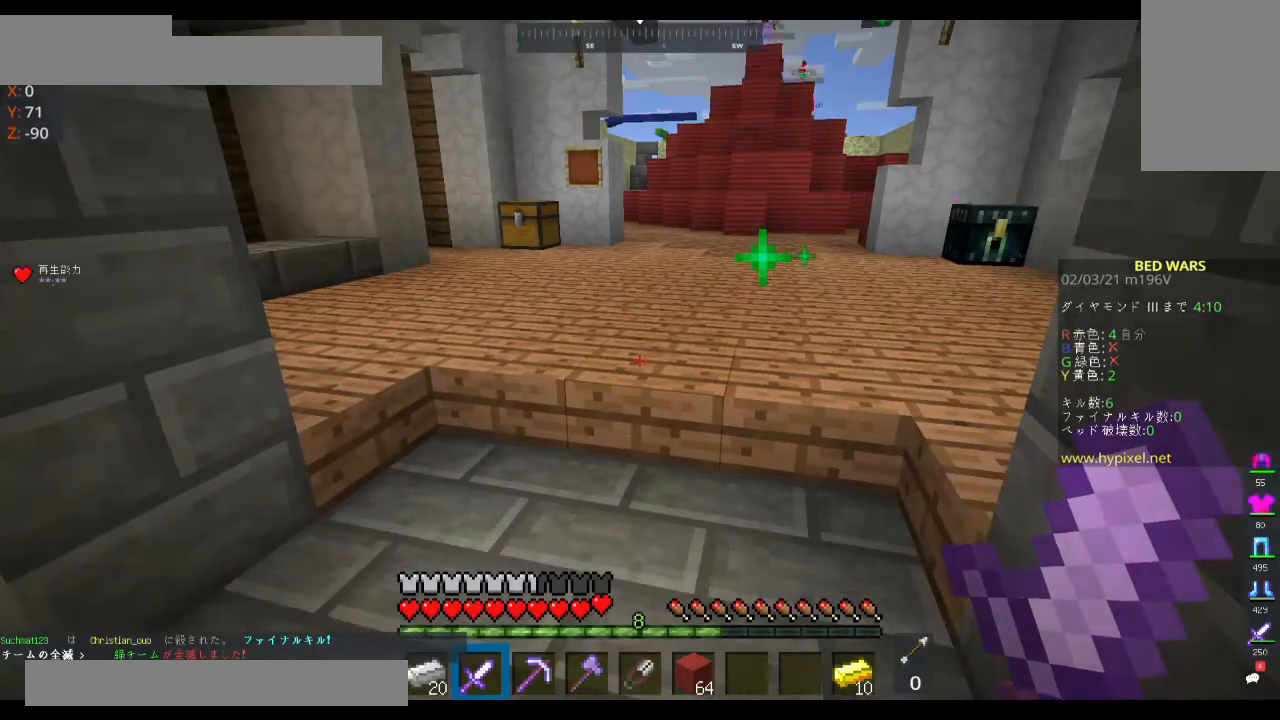
{"keys": [], "mouse": [], "events": []}
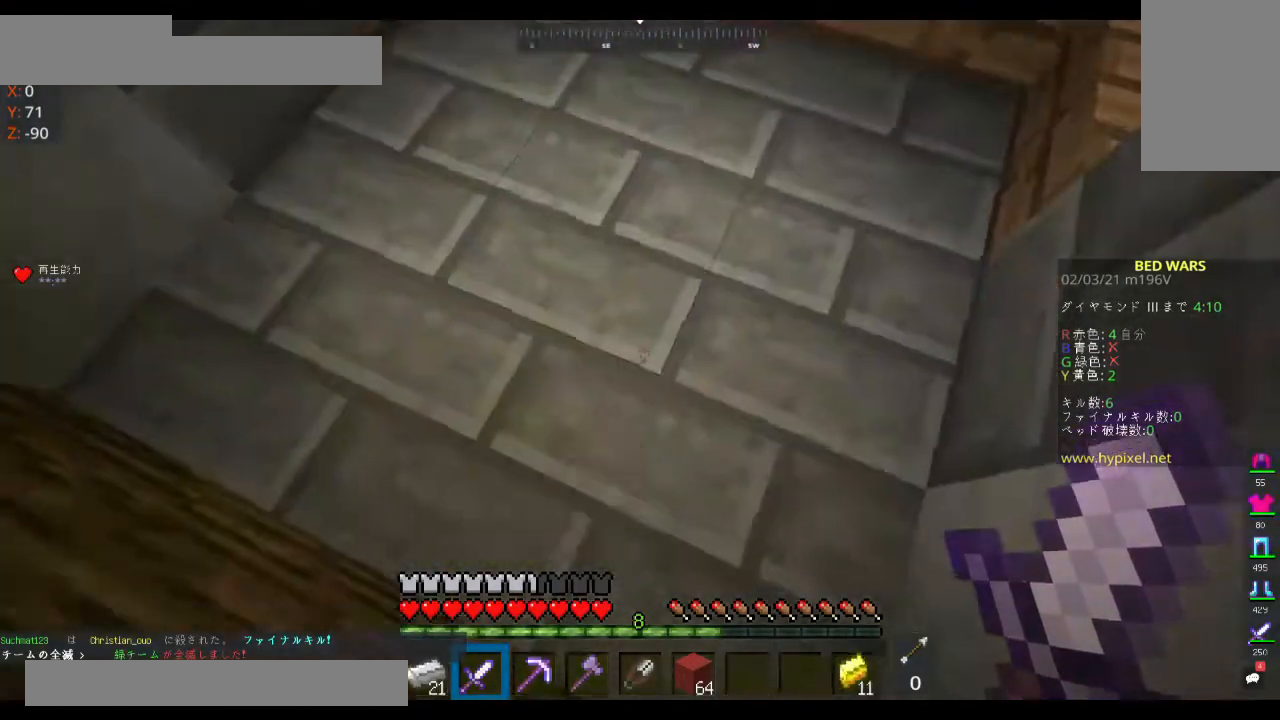
{"keys": ["w"], "mouse": [], "events": [[400, "w", "down"]]}
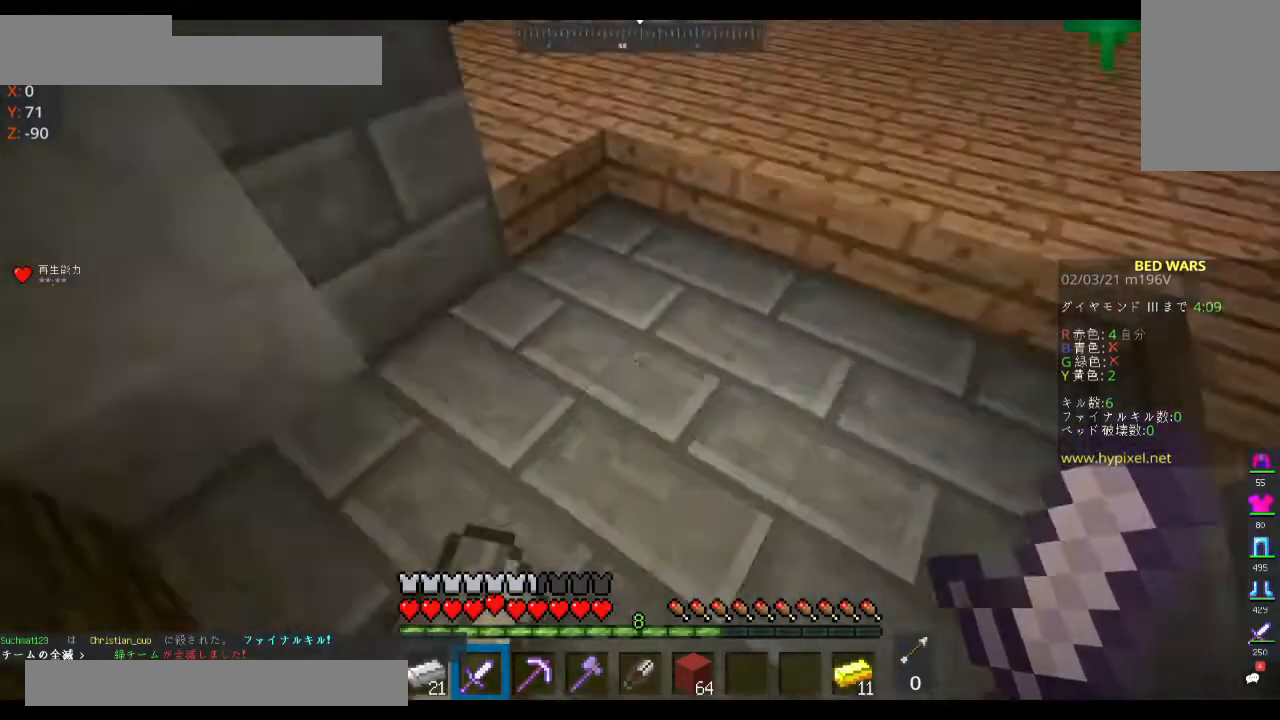
{"keys": ["s"], "mouse": [], "events": [[33, "w", "up"], [100, "w", "down"], [167, "w", "up"], [333, "s", "down"]]}
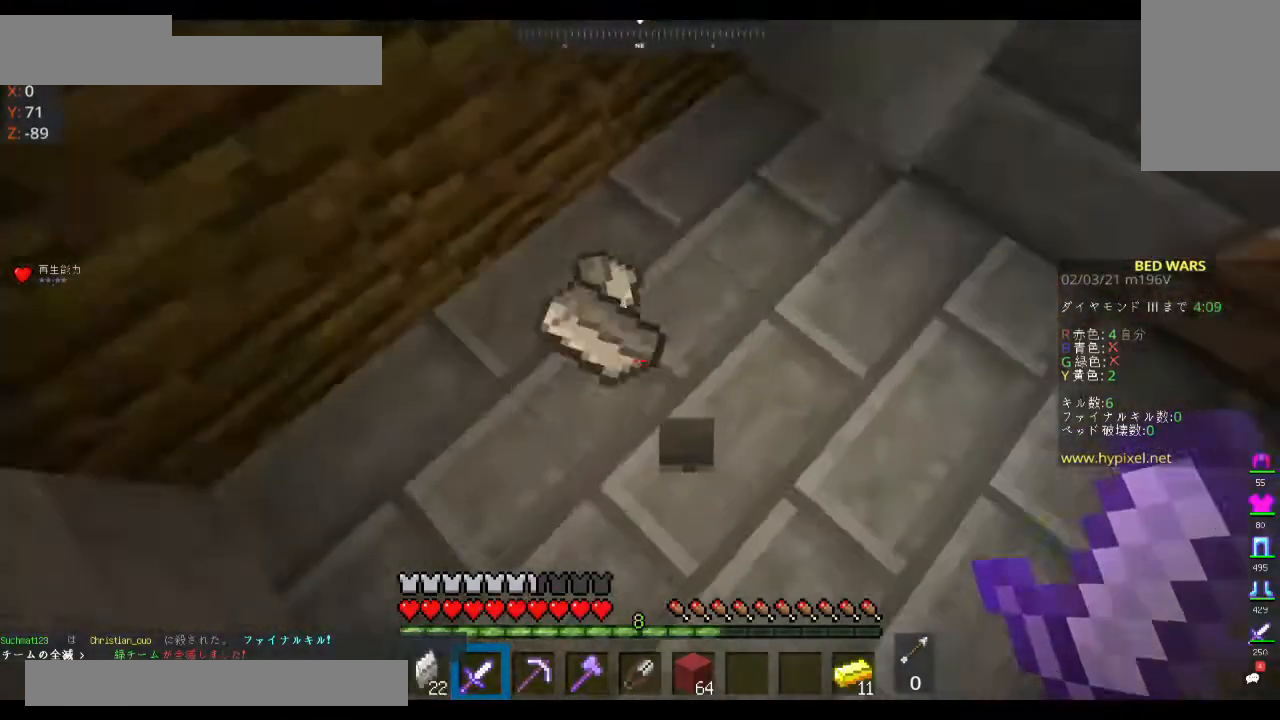
{"keys": ["a", "w"], "mouse": [], "events": [[167, "s", "up"], [267, "w", "down"], [333, "a", "down"]]}
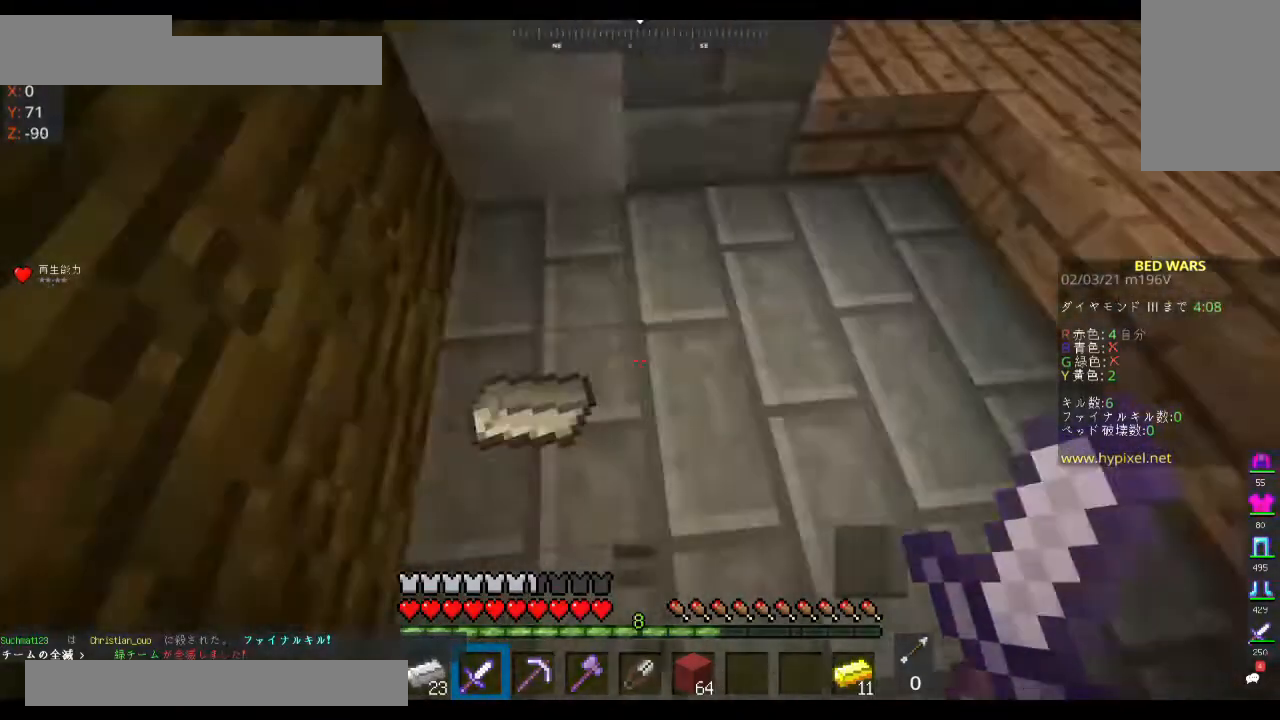
{"keys": ["d"], "mouse": [], "events": [[33, "w", "up"], [267, "d", "down"], [367, "a", "up"]]}
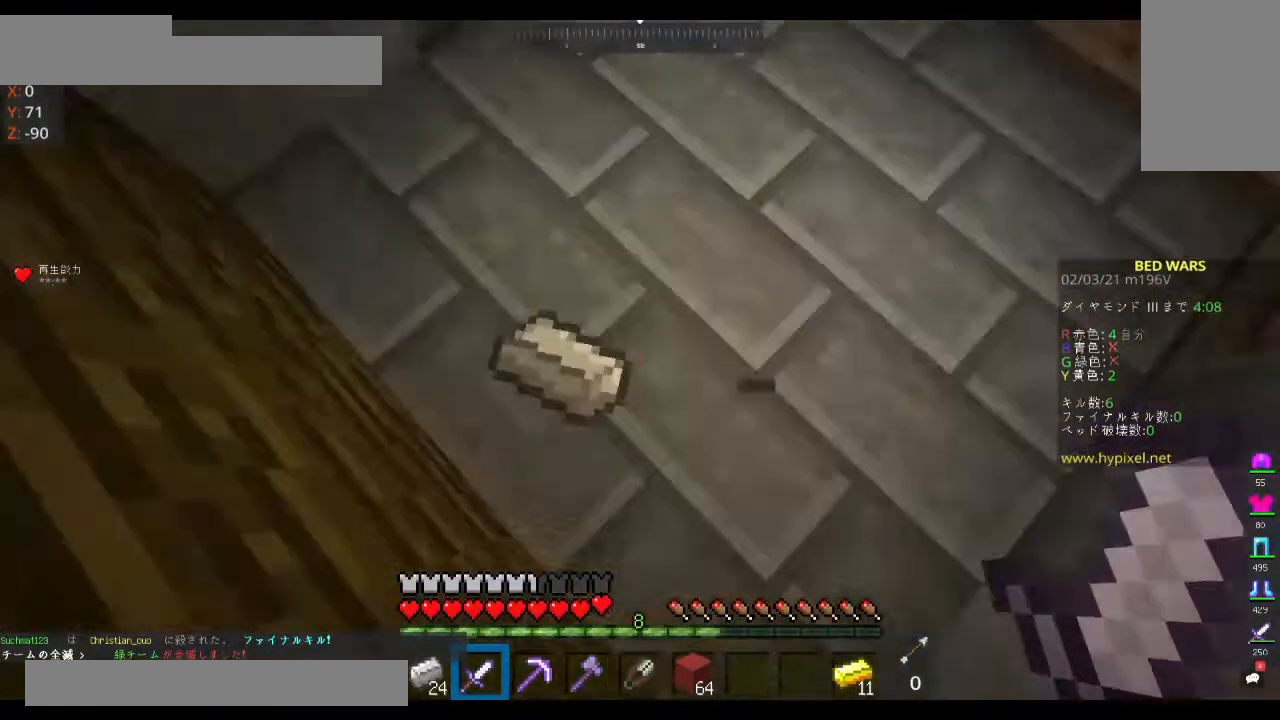
{"keys": ["a", "d"], "mouse": [], "events": [[133, "d", "up"], [133, "w", "down"], [167, "a", "down"], [267, "w", "up"], [333, "d", "down"]]}
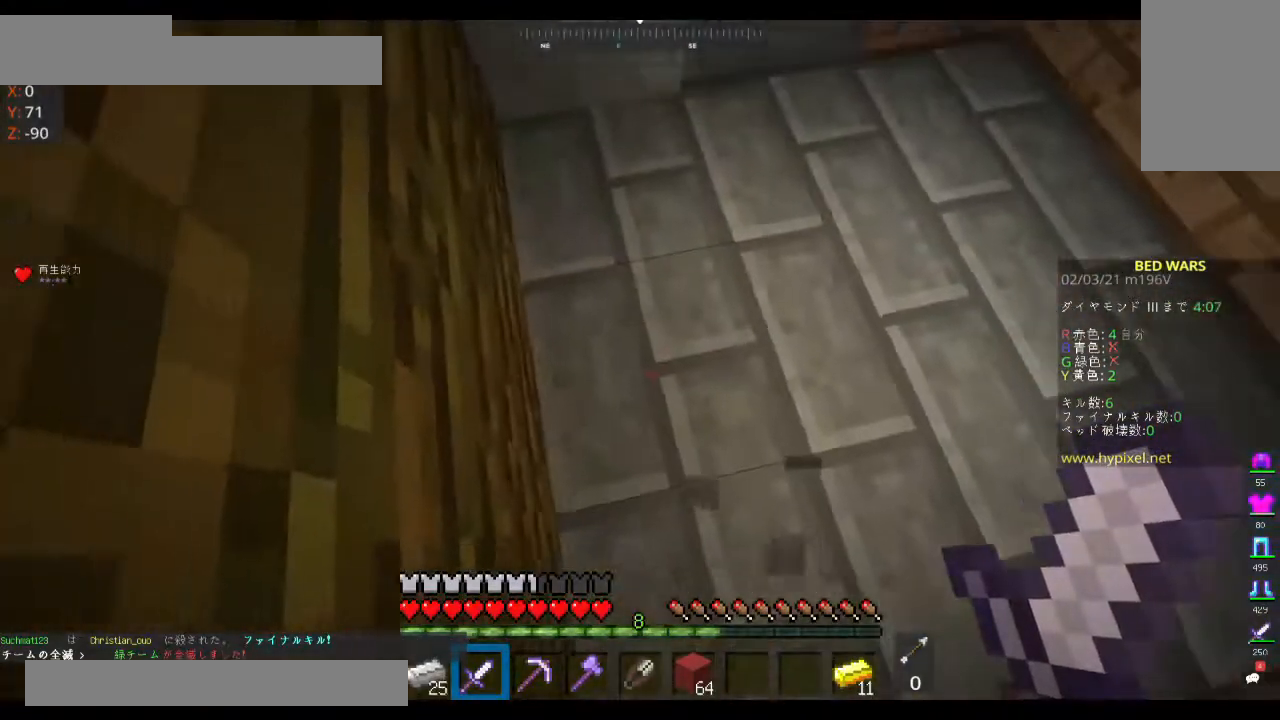
{"keys": [], "mouse": [], "events": [[167, "a", "up"], [367, "d", "up"]]}
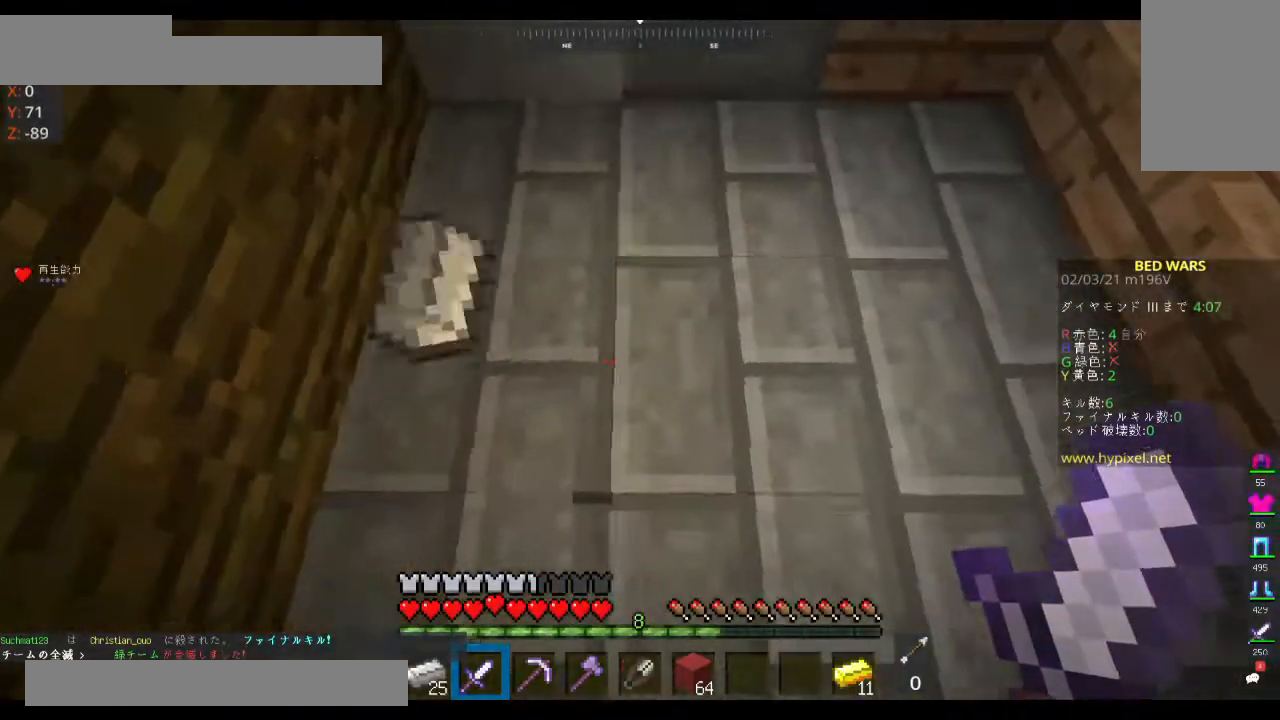
{"keys": ["w"], "mouse": [], "events": [[67, "a", "down"], [433, "a", "up"], [467, "w", "down"]]}
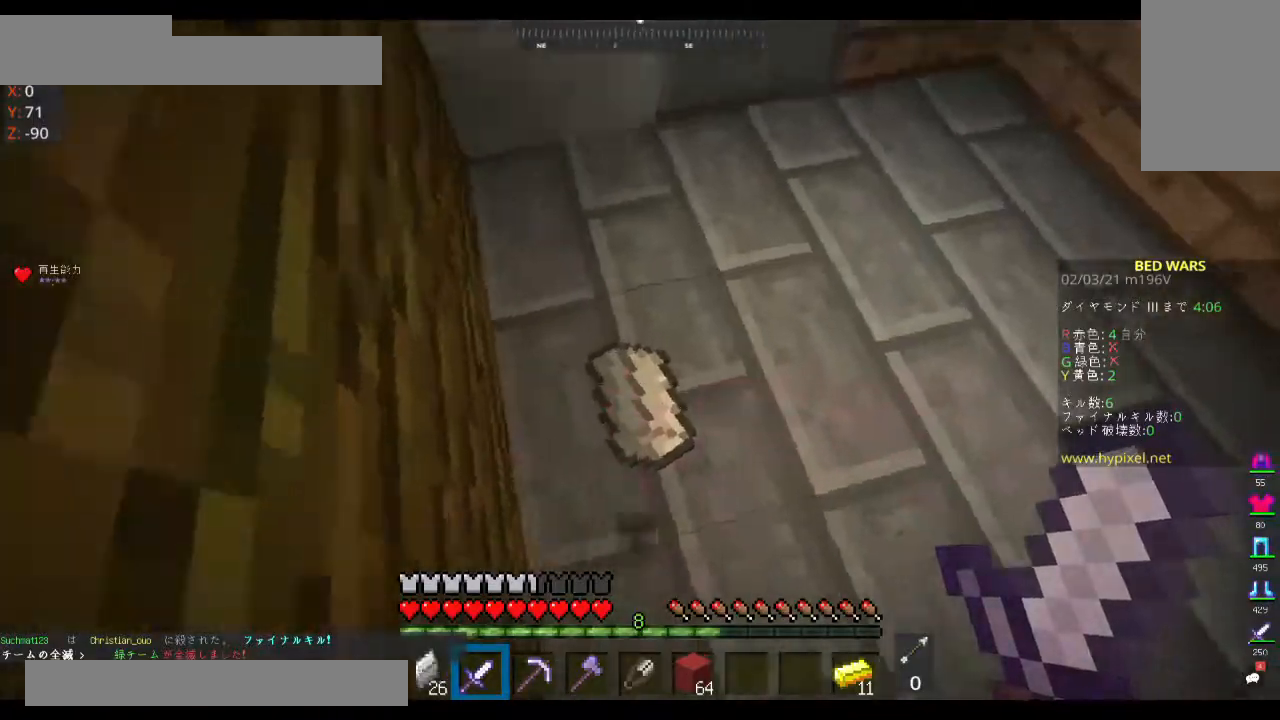
{"keys": [], "mouse": [], "events": [[133, "w", "up"]]}